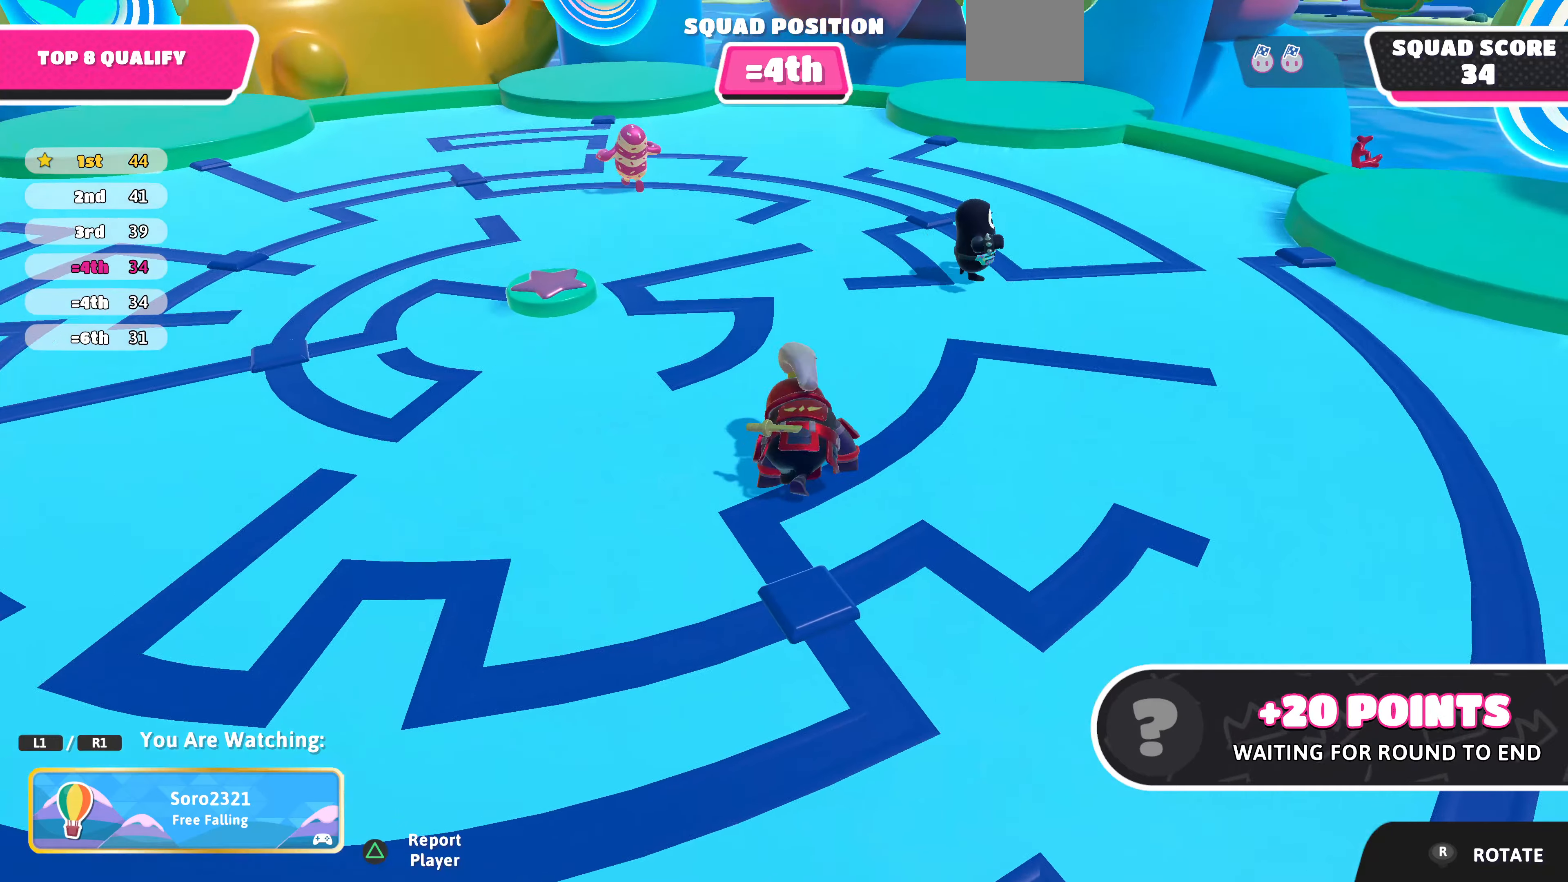
Gameplay with a controller (PlayStation layout); each line is a JSON object with the inputs held at the frame after it. "events" lists button and stick changes between this image and that frame as [ms after this image, input, new state], when the widget could be followed in between.
{"buttons": [], "left_stick": "center", "right_stick": "left", "events": [[400, "right_stick", "left"]]}
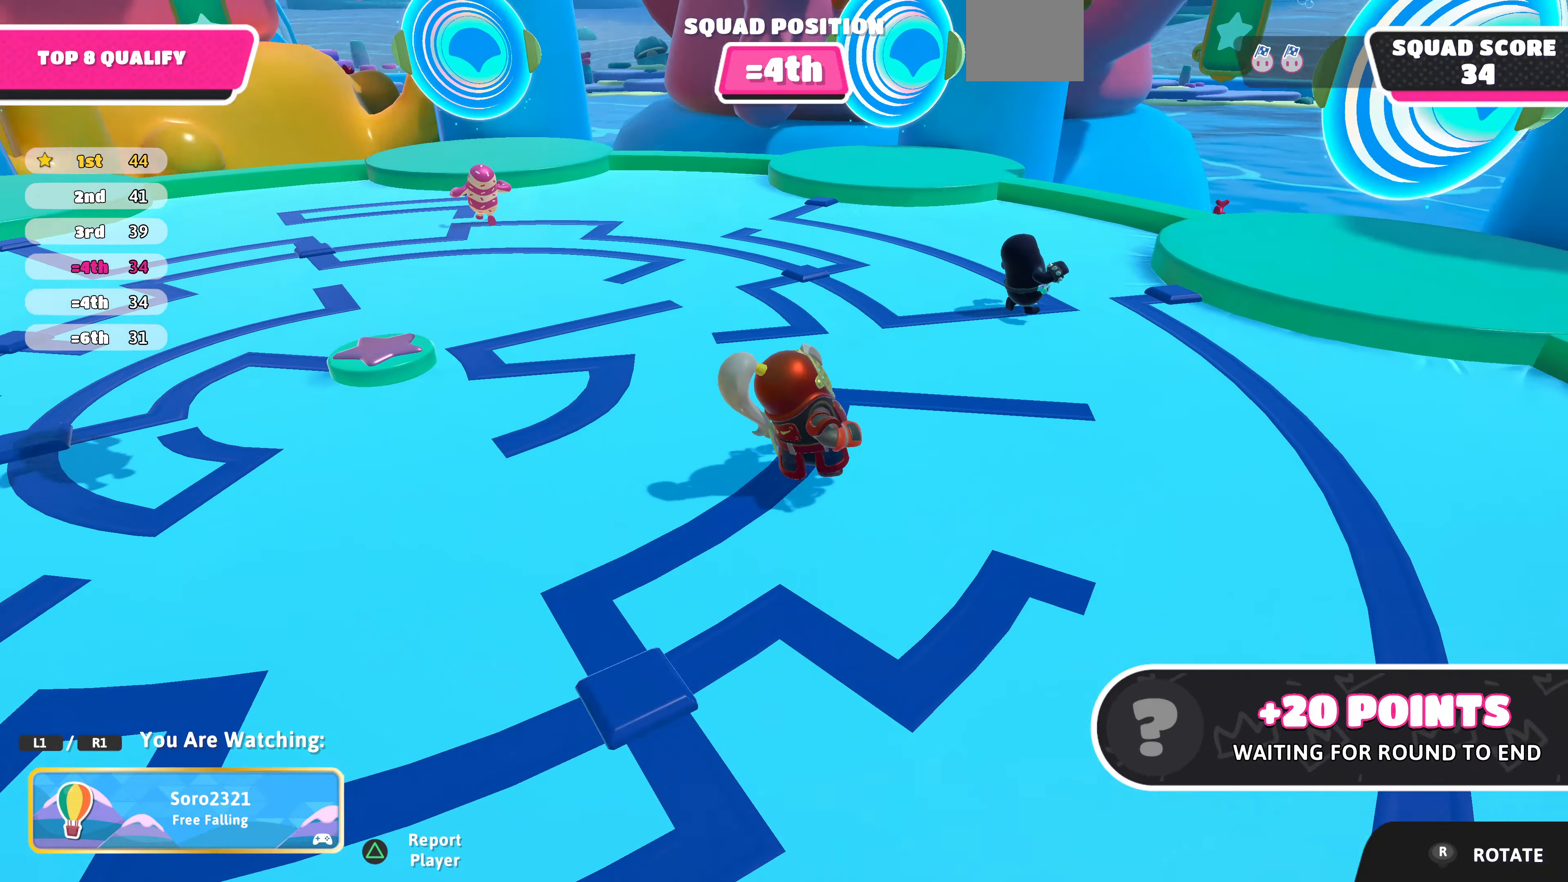
{"buttons": [], "left_stick": "center", "right_stick": "left", "events": []}
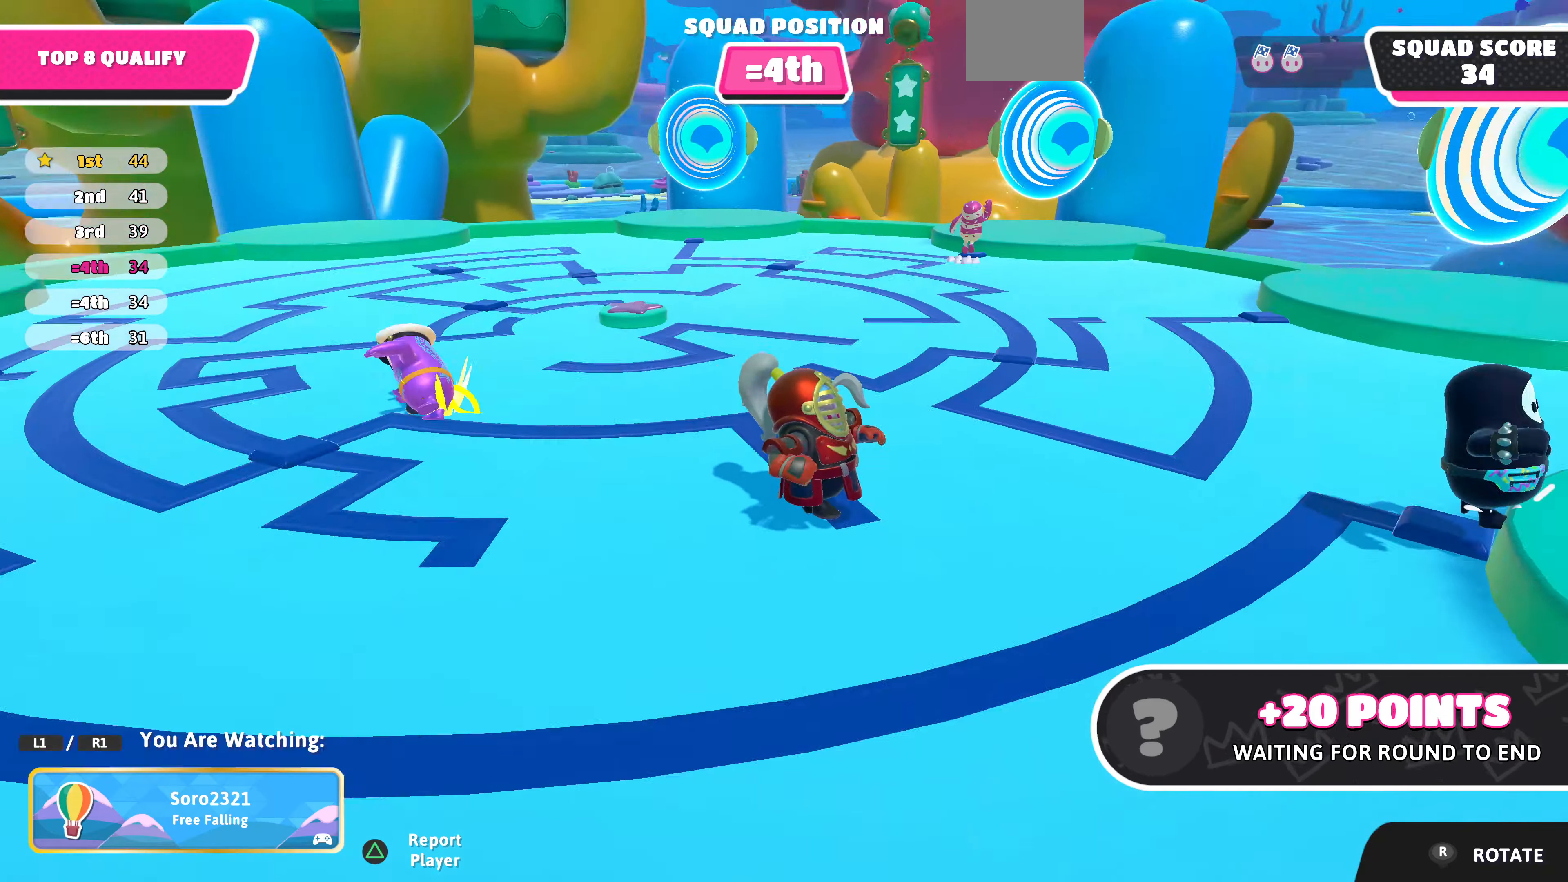
{"buttons": [], "left_stick": "center", "right_stick": "right", "events": [[67, "right_stick", "center"], [333, "right_stick", "right"]]}
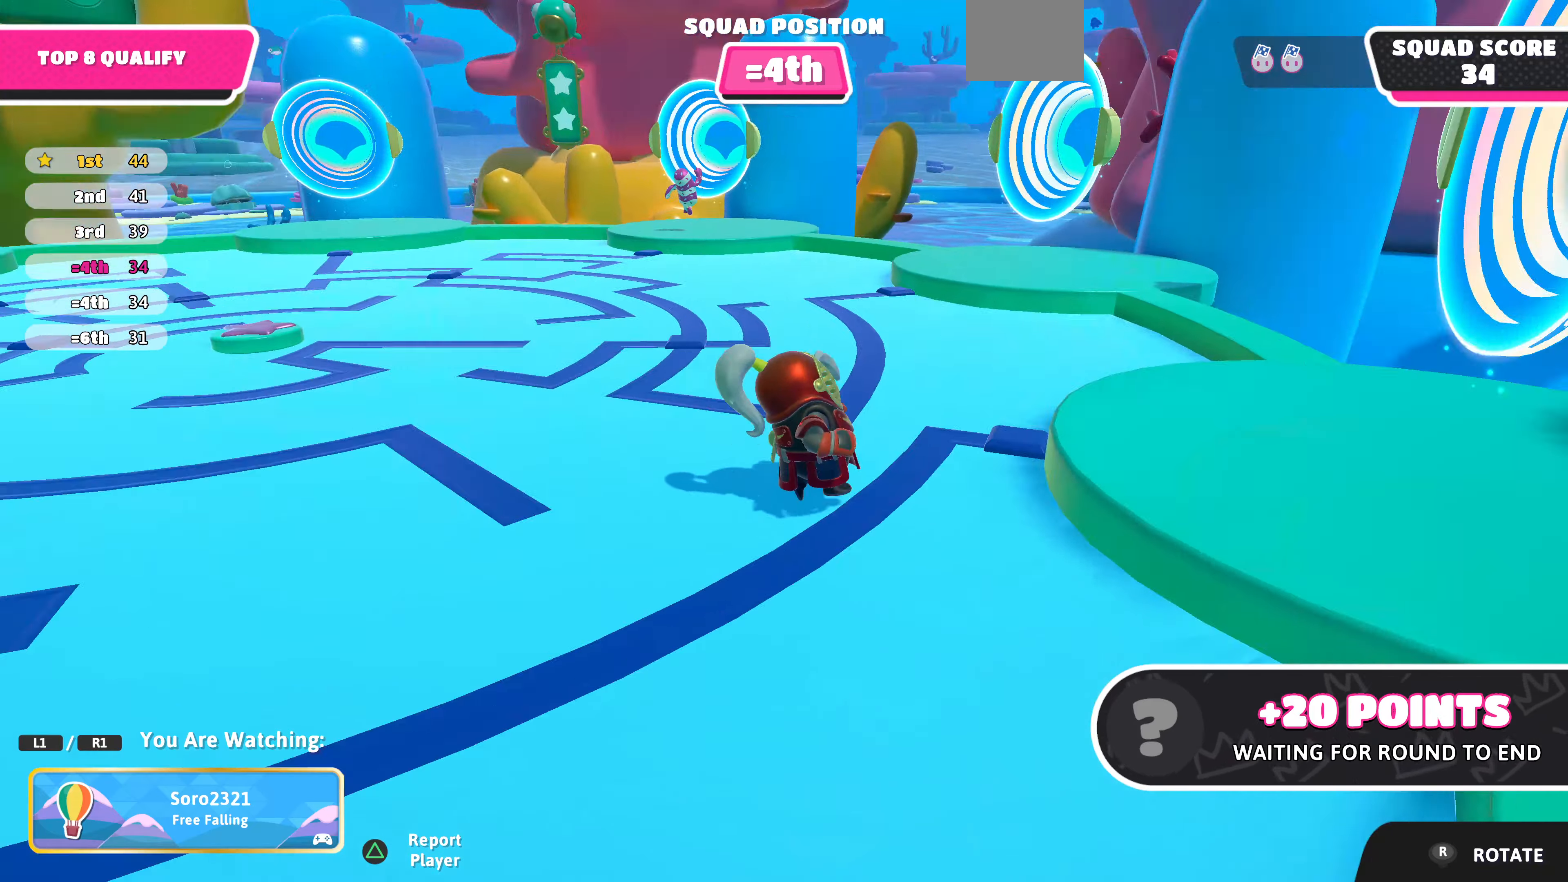
{"buttons": [], "left_stick": "center", "right_stick": "center", "events": [[300, "right_stick", "center"]]}
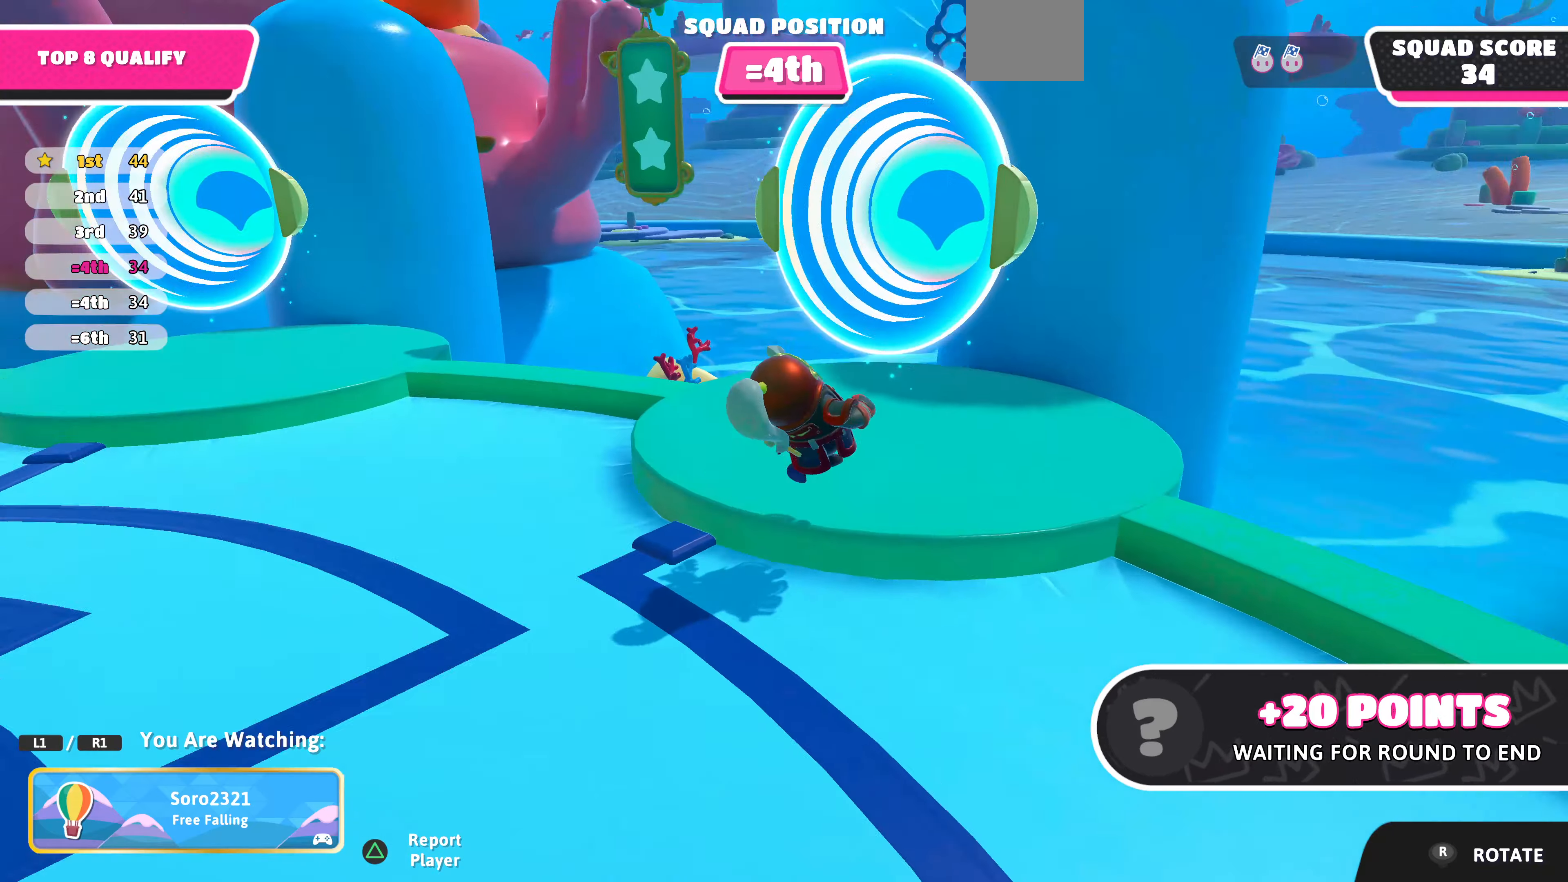
{"buttons": [], "left_stick": "center", "right_stick": "center", "events": []}
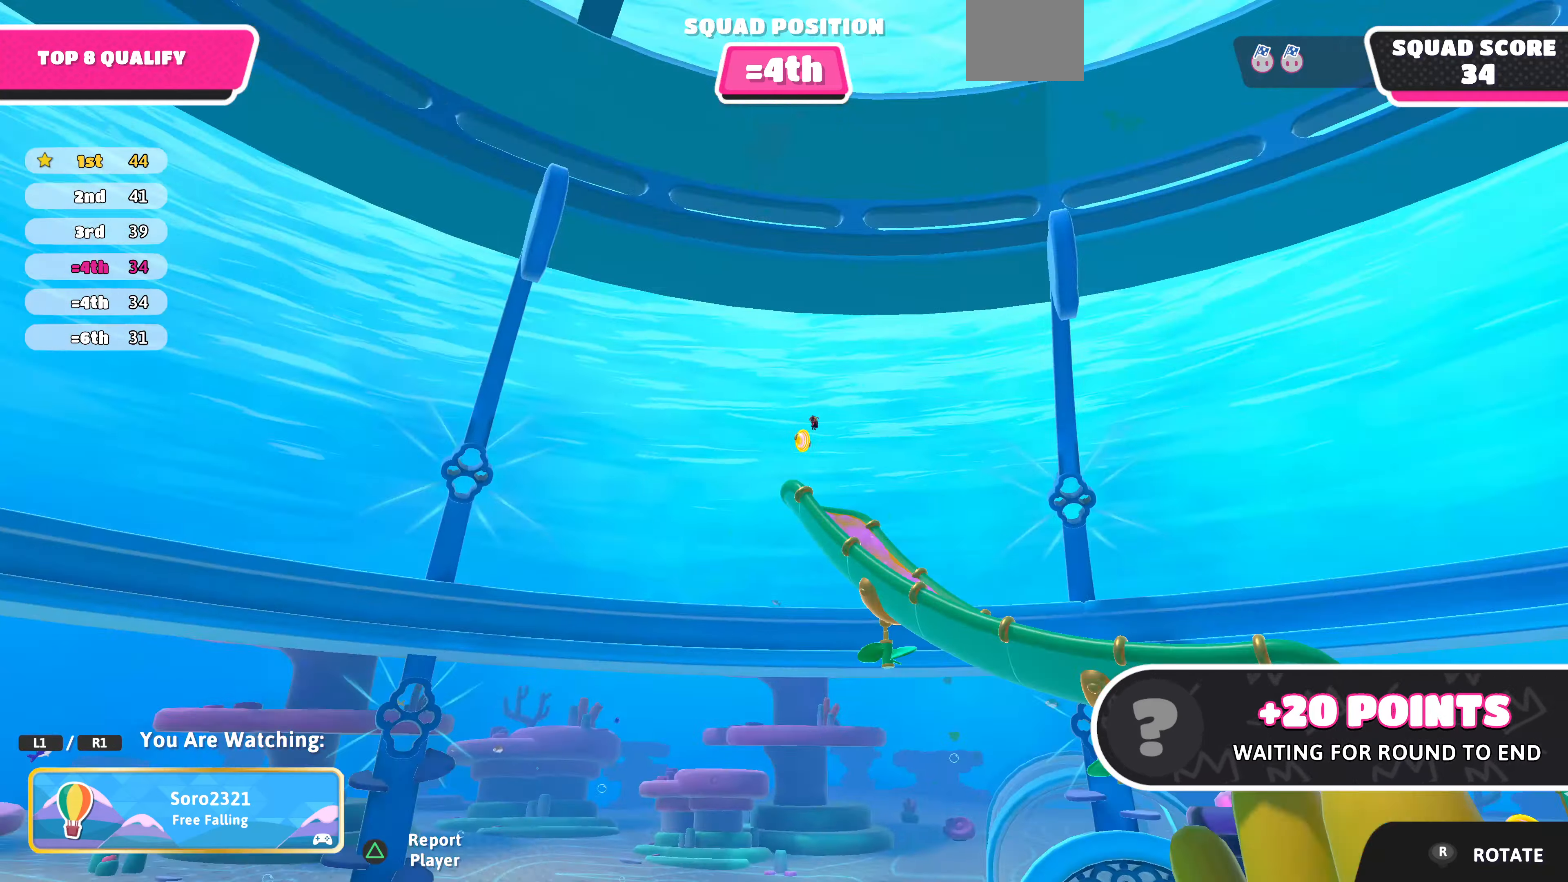
{"buttons": [], "left_stick": "center", "right_stick": "center", "events": []}
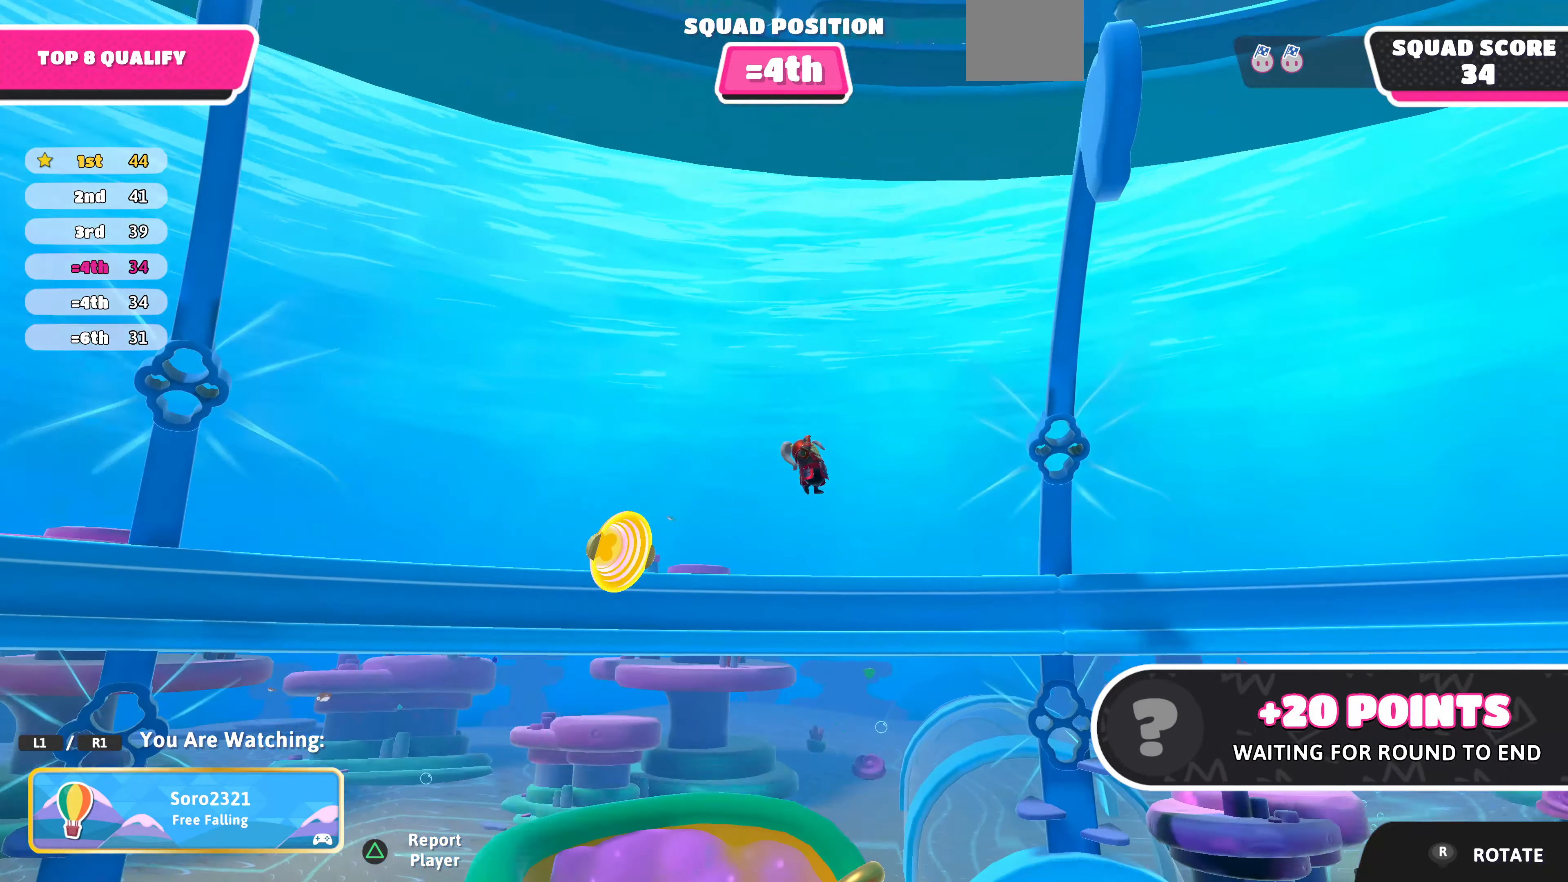
{"buttons": [], "left_stick": "center", "right_stick": "right", "events": [[200, "right_stick", "right"]]}
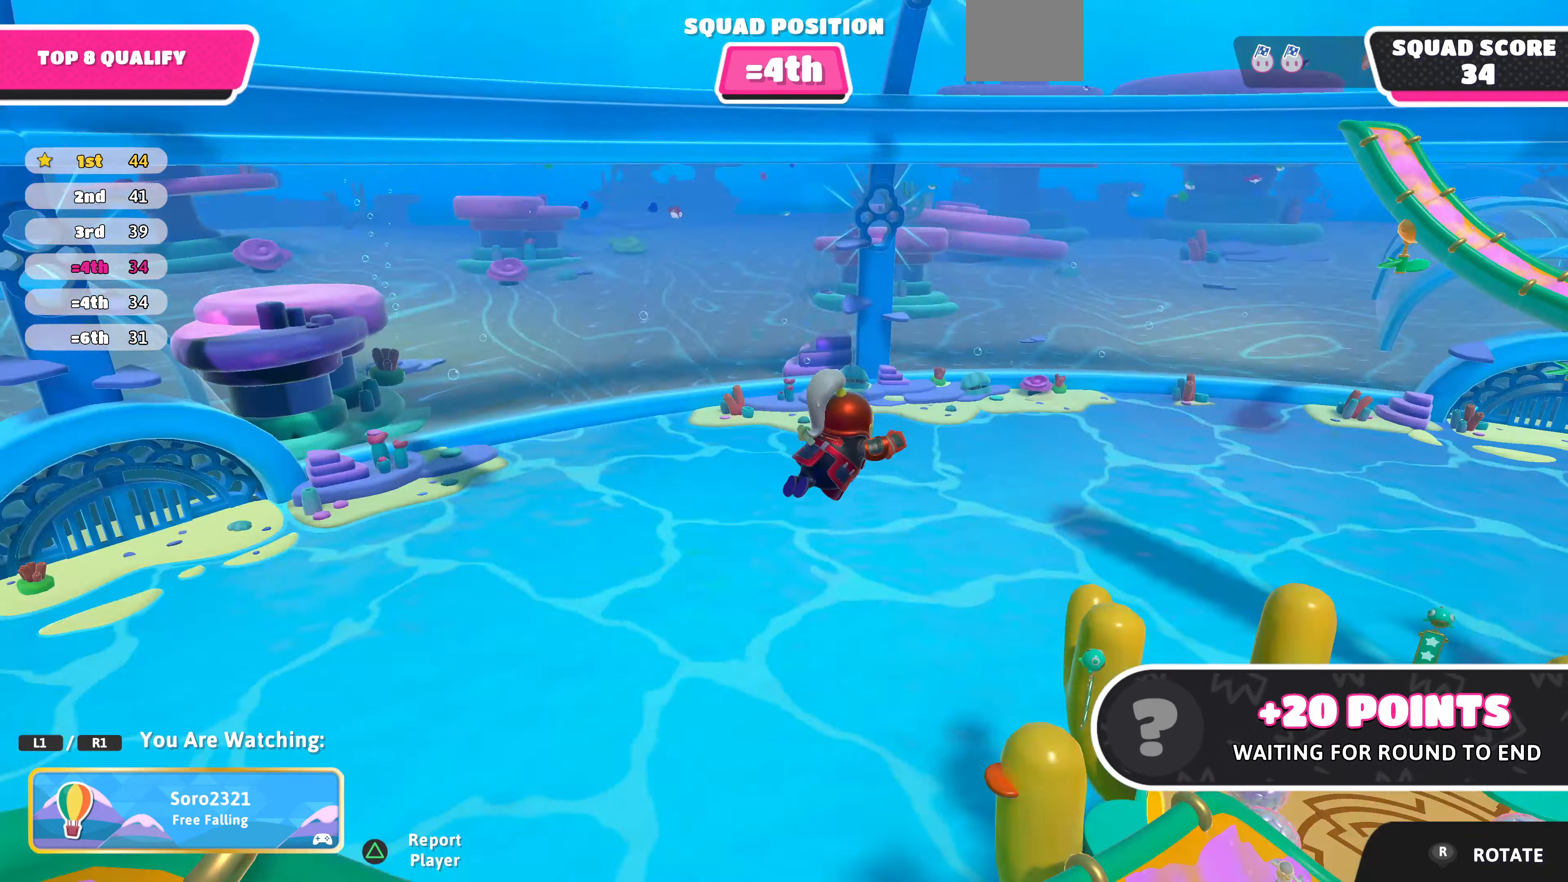
{"buttons": [], "left_stick": "center", "right_stick": "center", "events": [[433, "right_stick", "center"]]}
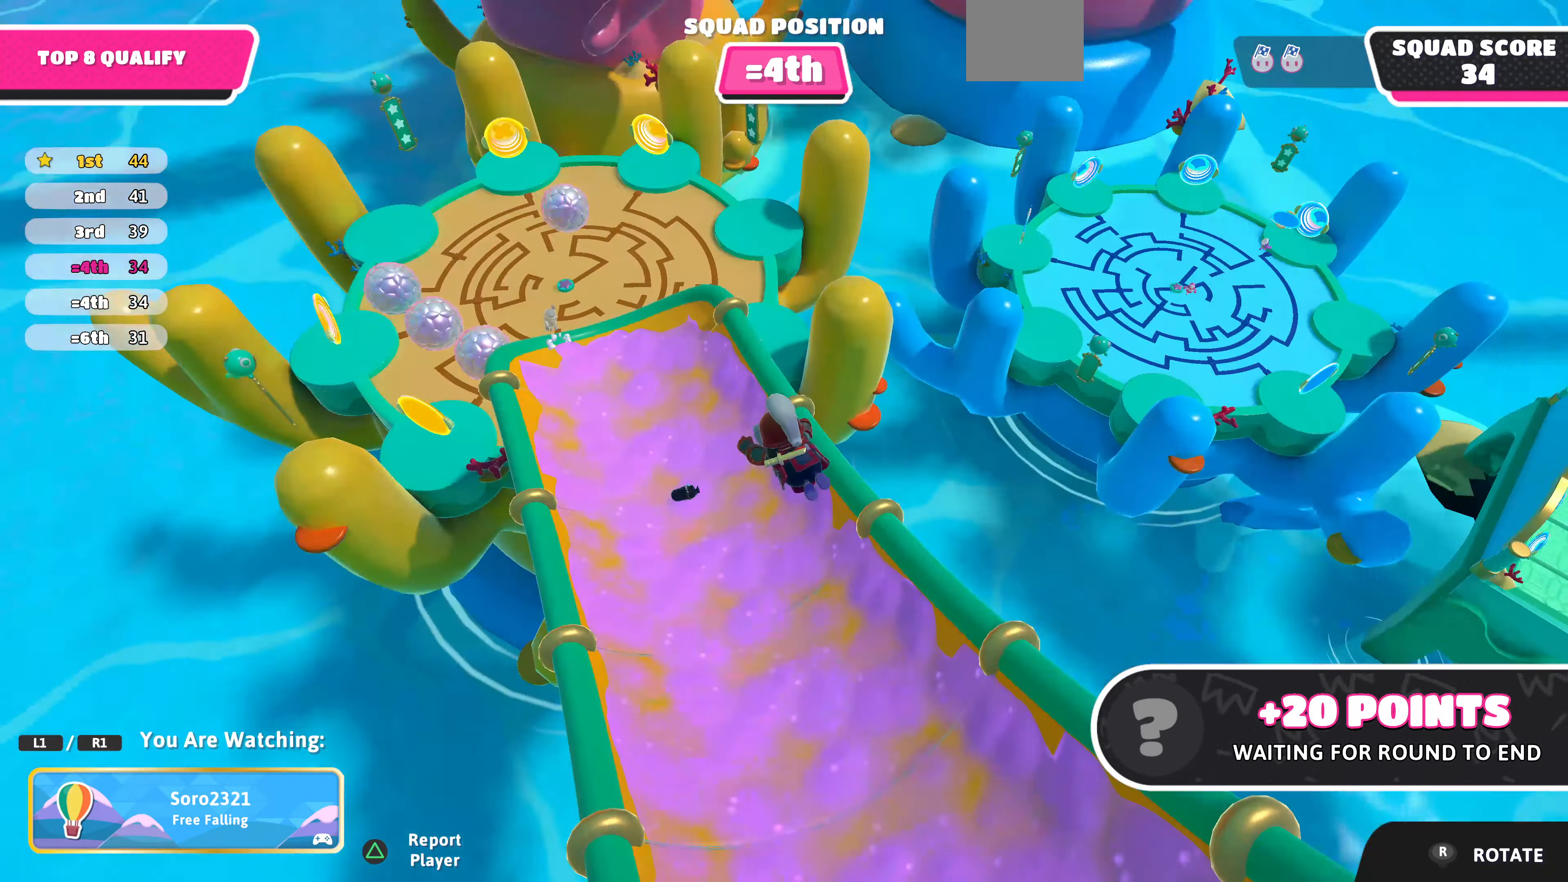
{"buttons": [], "left_stick": "center", "right_stick": "center", "events": []}
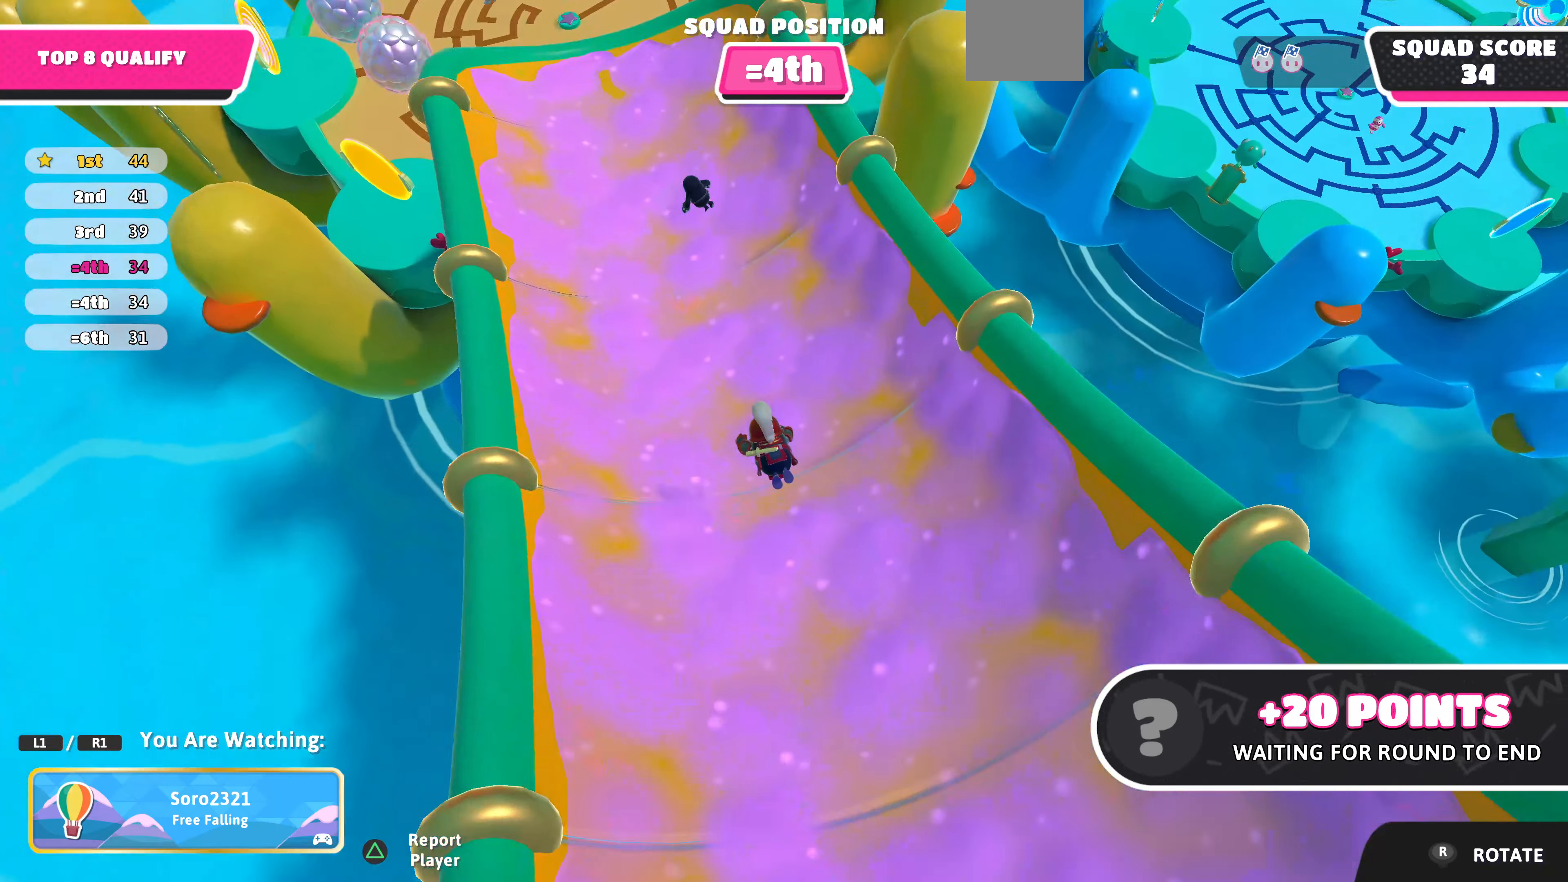
{"buttons": [], "left_stick": "center", "right_stick": "center", "events": []}
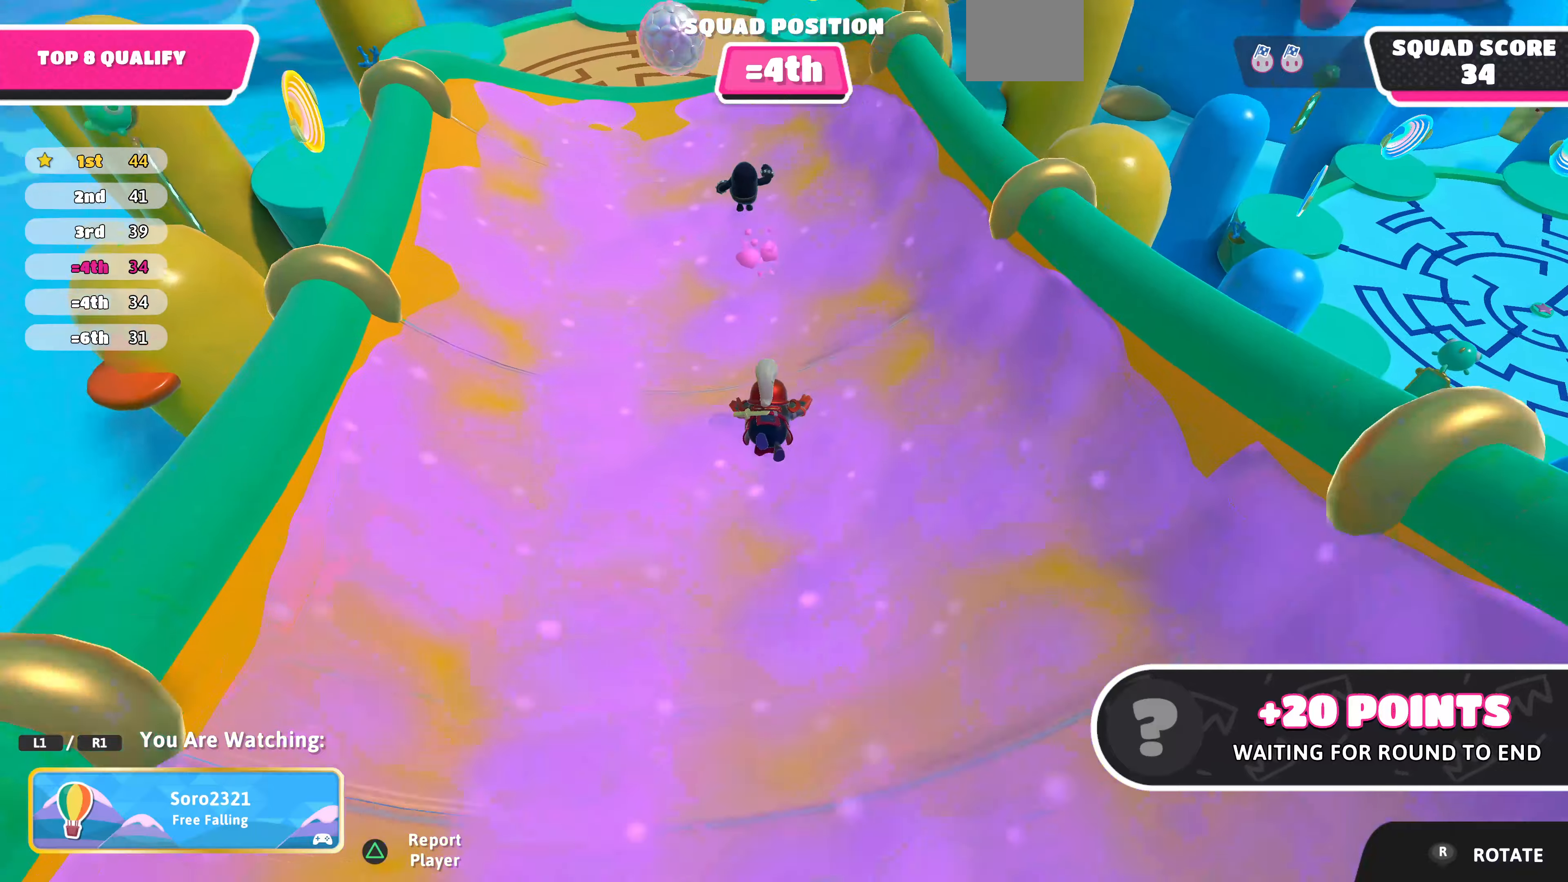
{"buttons": [], "left_stick": "center", "right_stick": "center", "events": []}
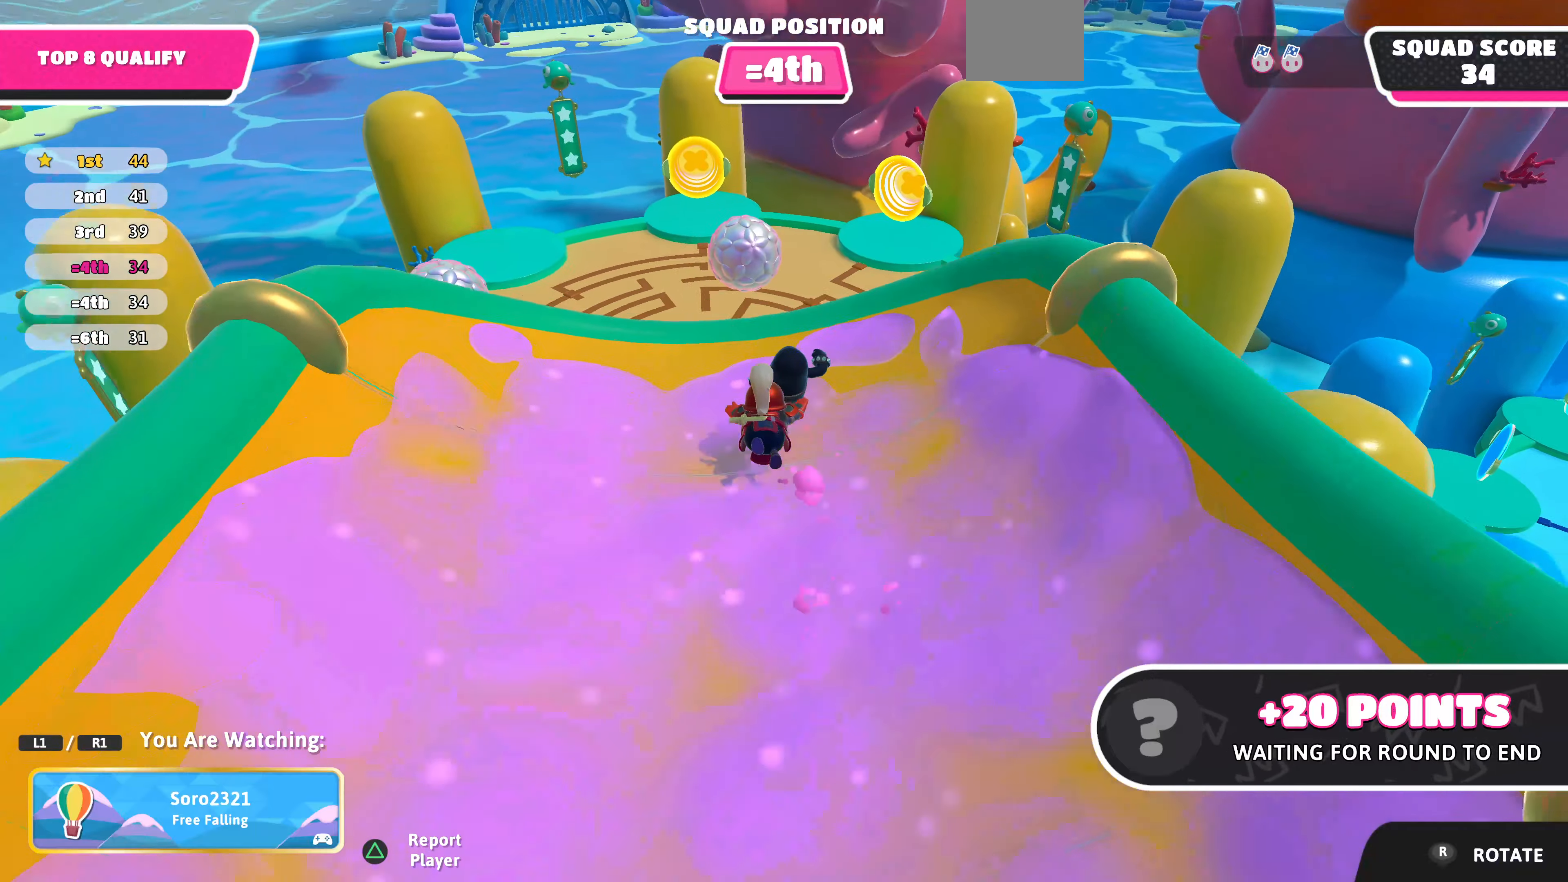
{"buttons": [], "left_stick": "center", "right_stick": "center", "events": []}
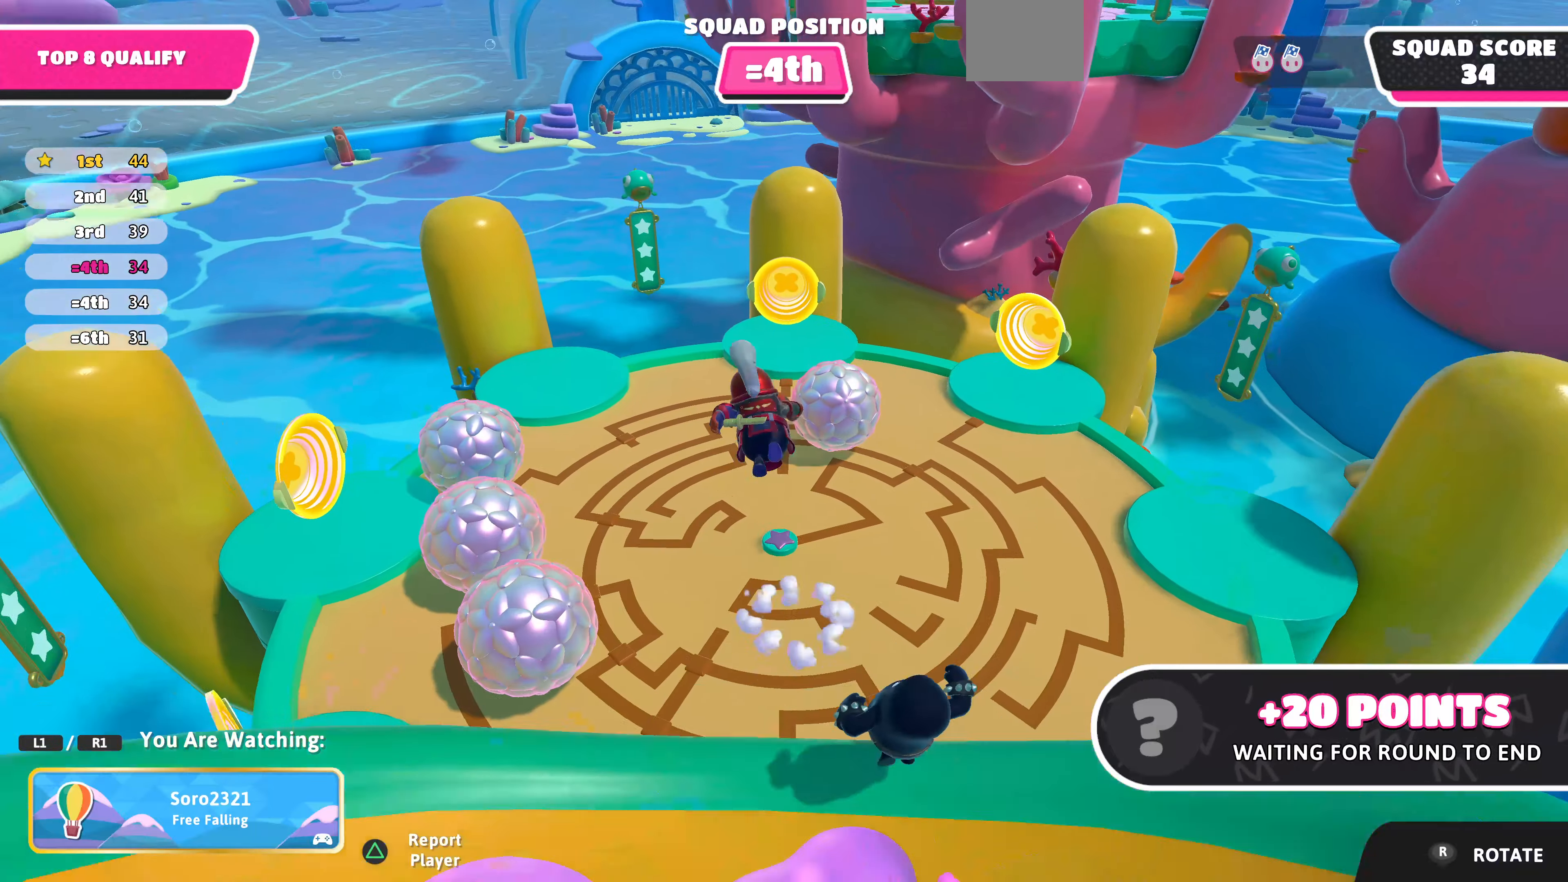
{"buttons": [], "left_stick": "center", "right_stick": "center", "events": []}
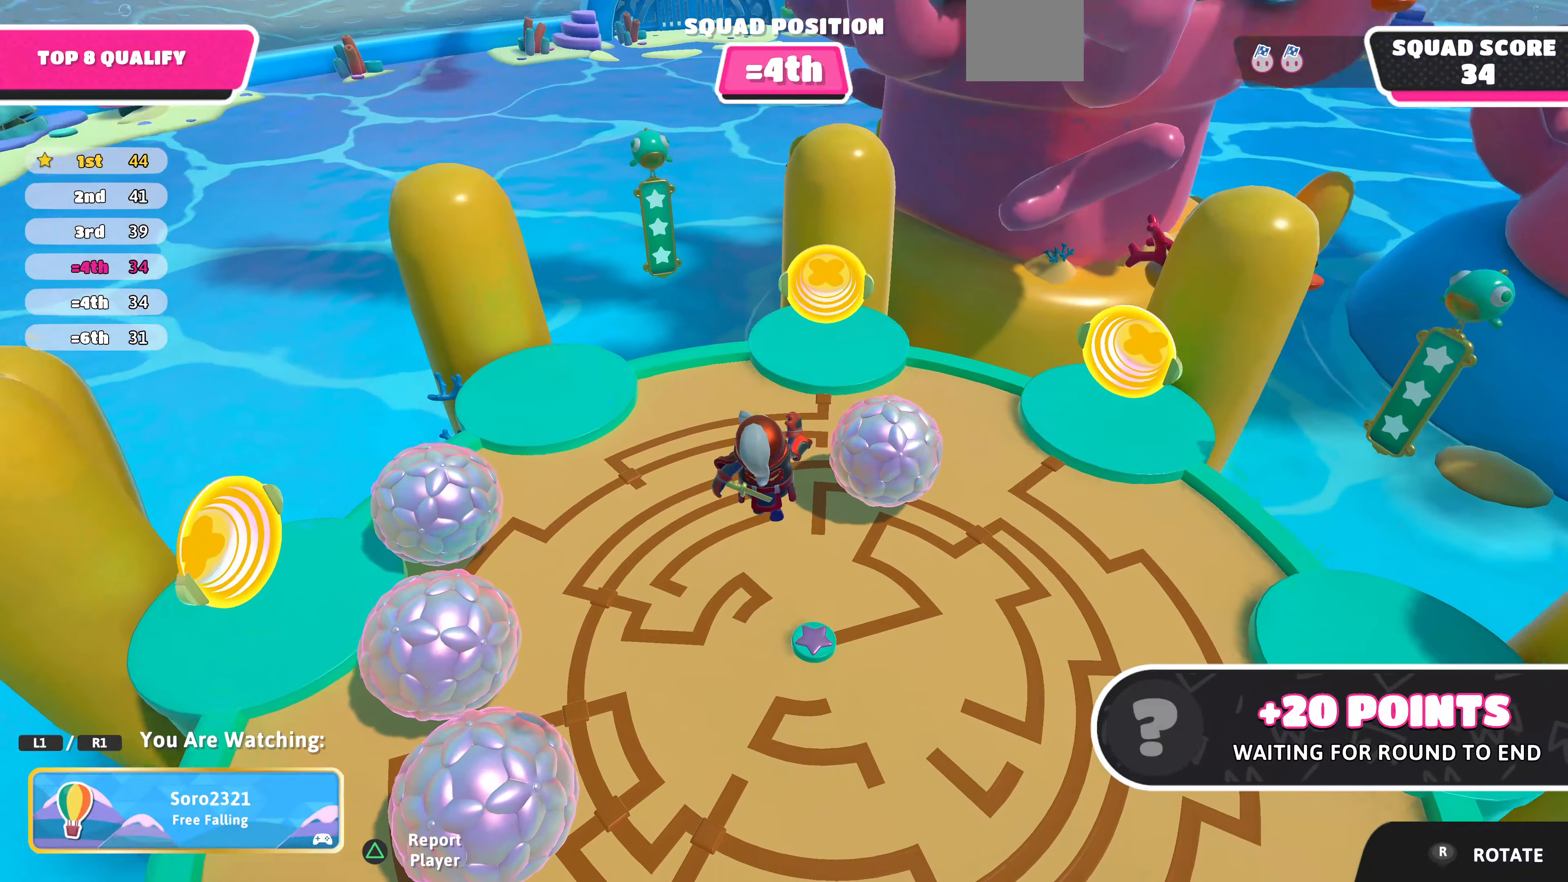
{"buttons": [], "left_stick": "center", "right_stick": "right", "events": [[433, "right_stick", "right"]]}
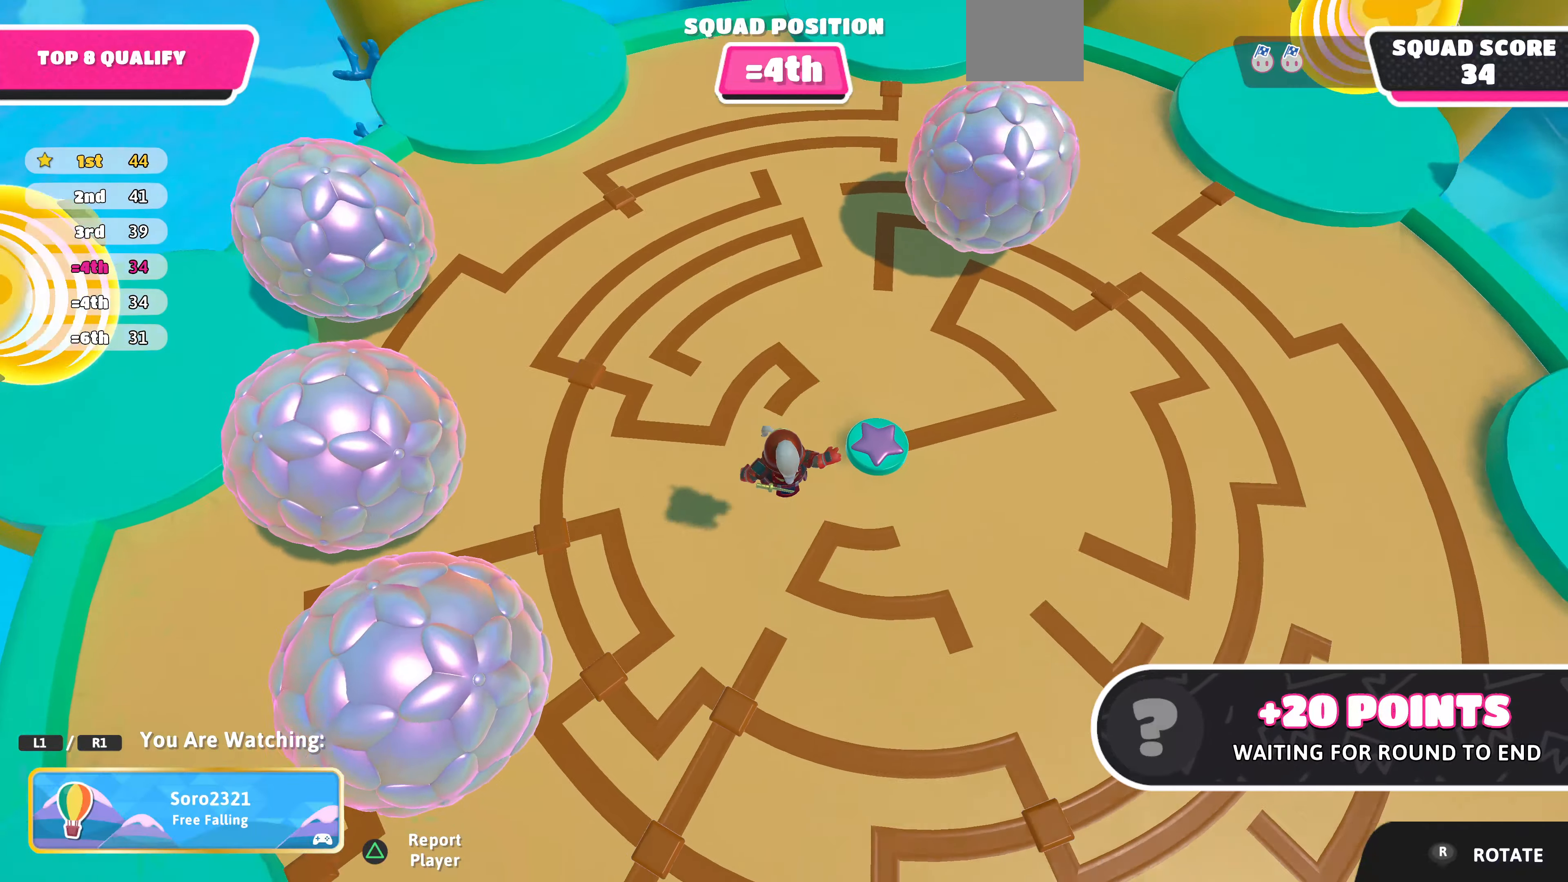
{"buttons": [], "left_stick": "center", "right_stick": "down-right", "events": [[333, "right_stick", "down-right"]]}
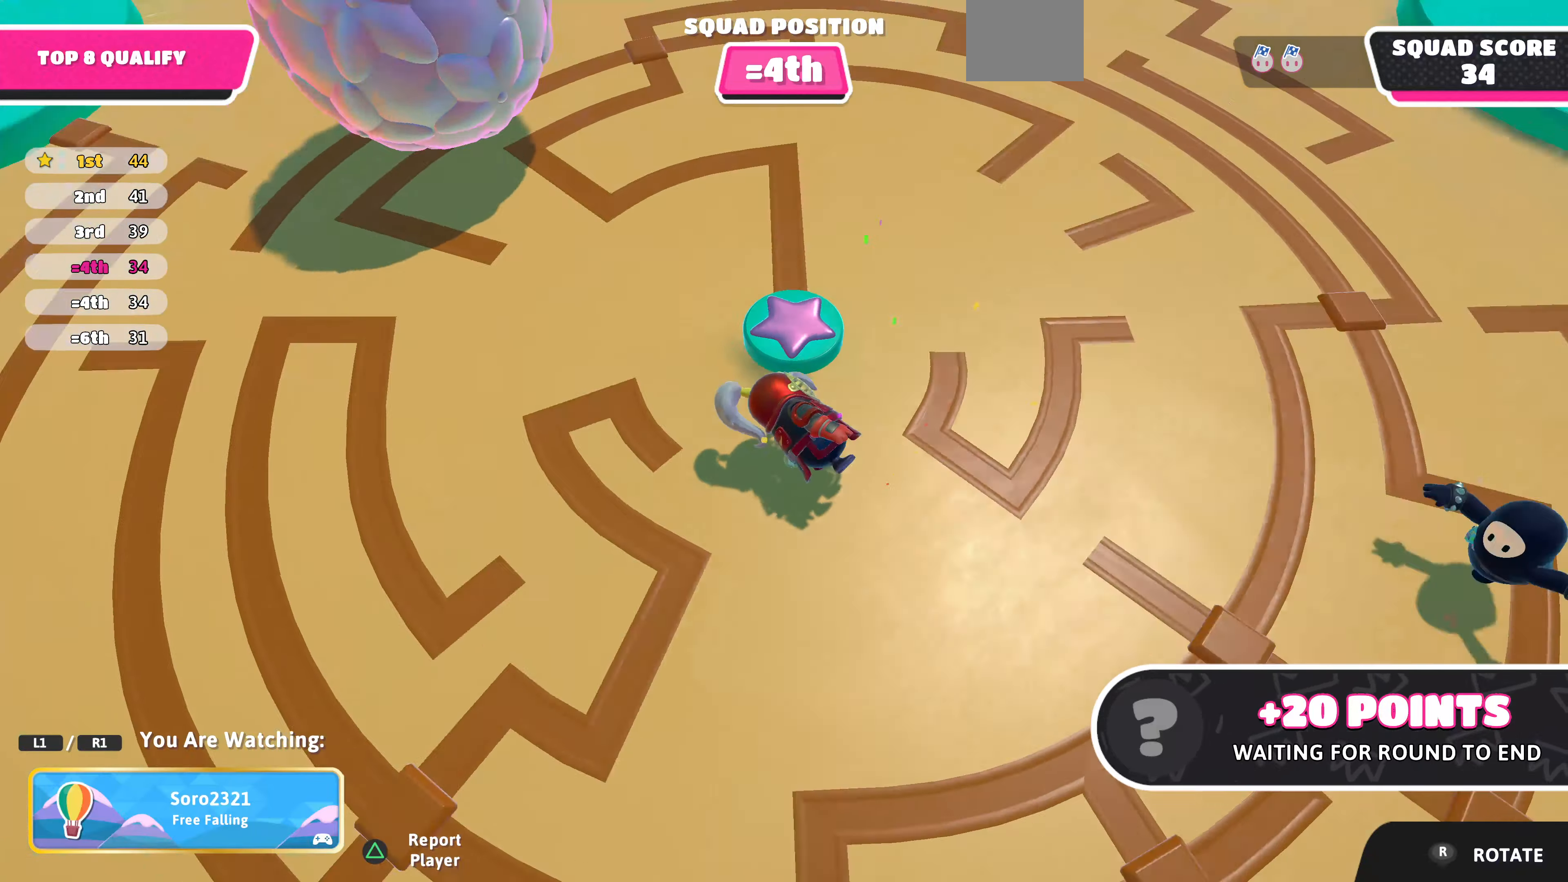
{"buttons": [], "left_stick": "center", "right_stick": "center", "events": [[200, "right_stick", "down-left"], [266, "right_stick", "center"]]}
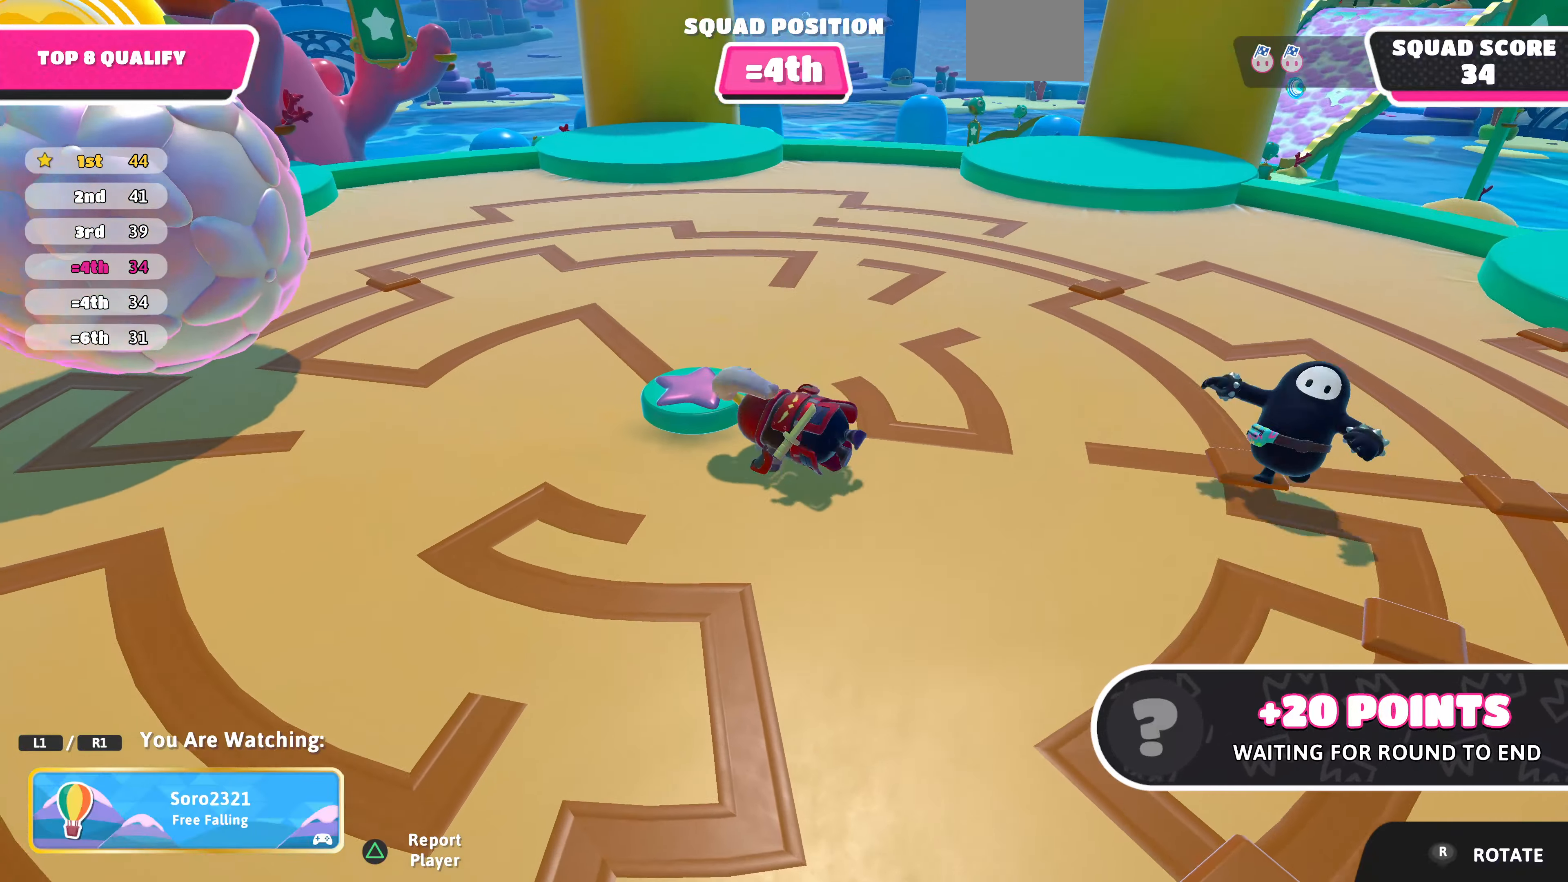
{"buttons": [], "left_stick": "center", "right_stick": "up-left", "events": [[300, "right_stick", "up-left"]]}
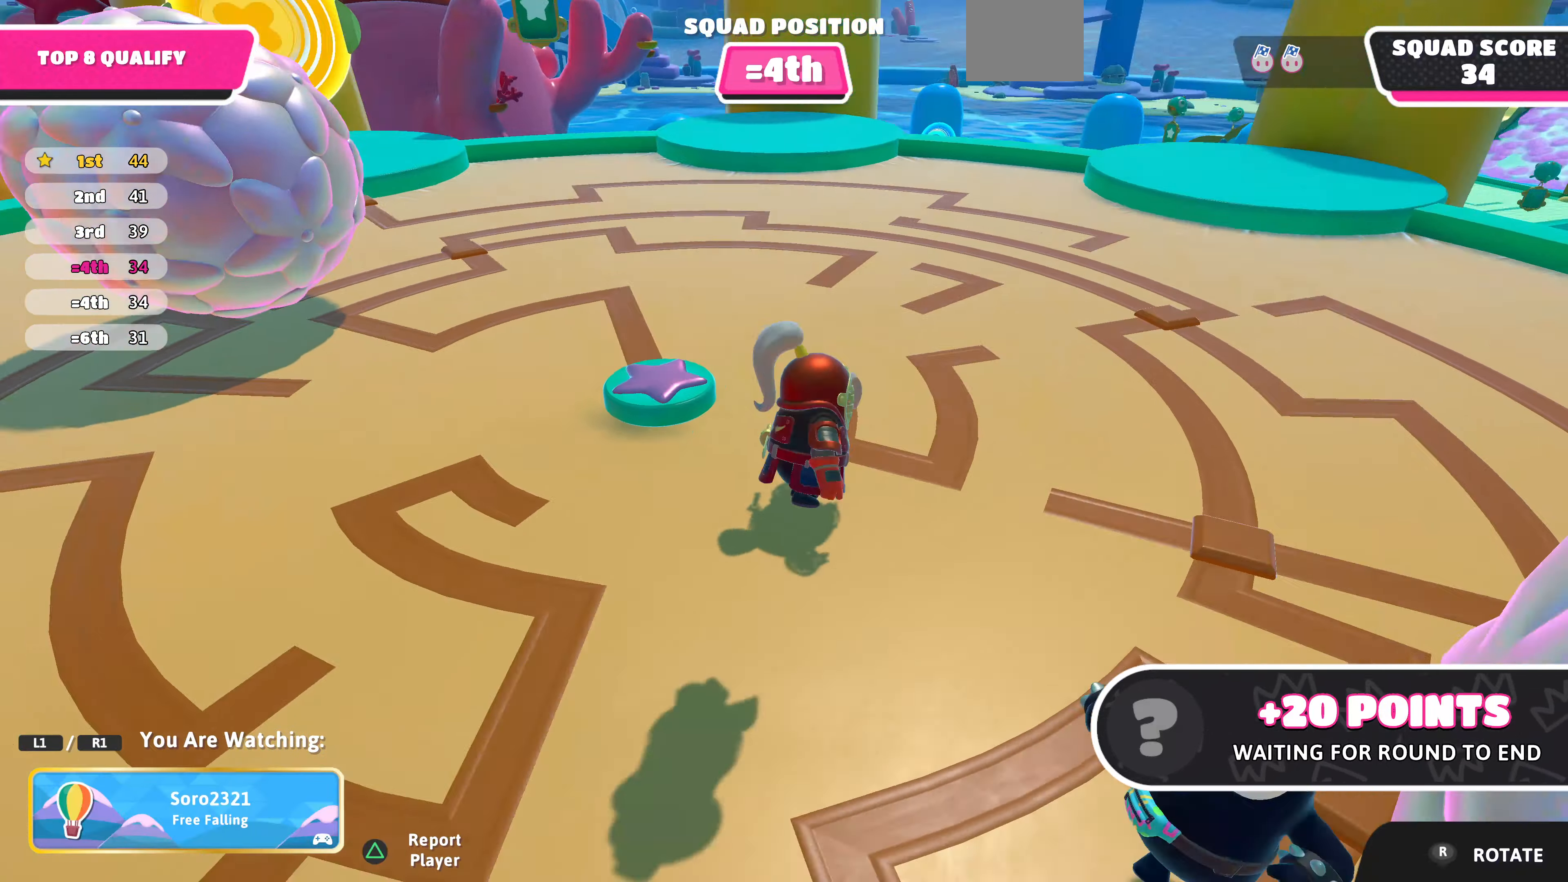
{"buttons": [], "left_stick": "center", "right_stick": "center", "events": [[166, "right_stick", "center"]]}
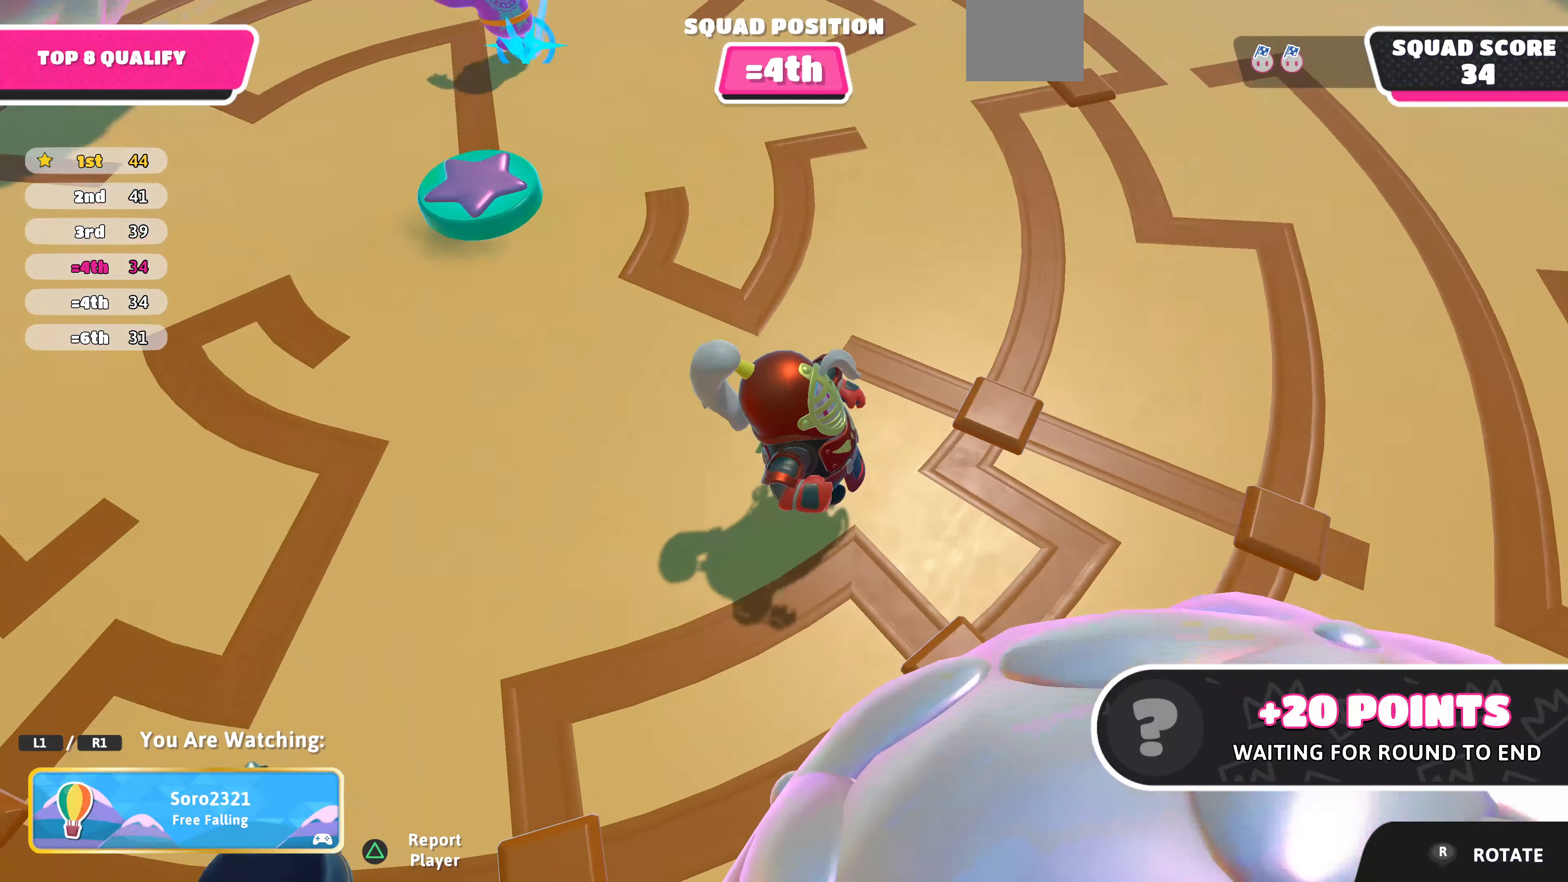
{"buttons": [], "left_stick": "center", "right_stick": "left", "events": [[66, "right_stick", "down"], [200, "right_stick", "down-left"], [433, "right_stick", "left"]]}
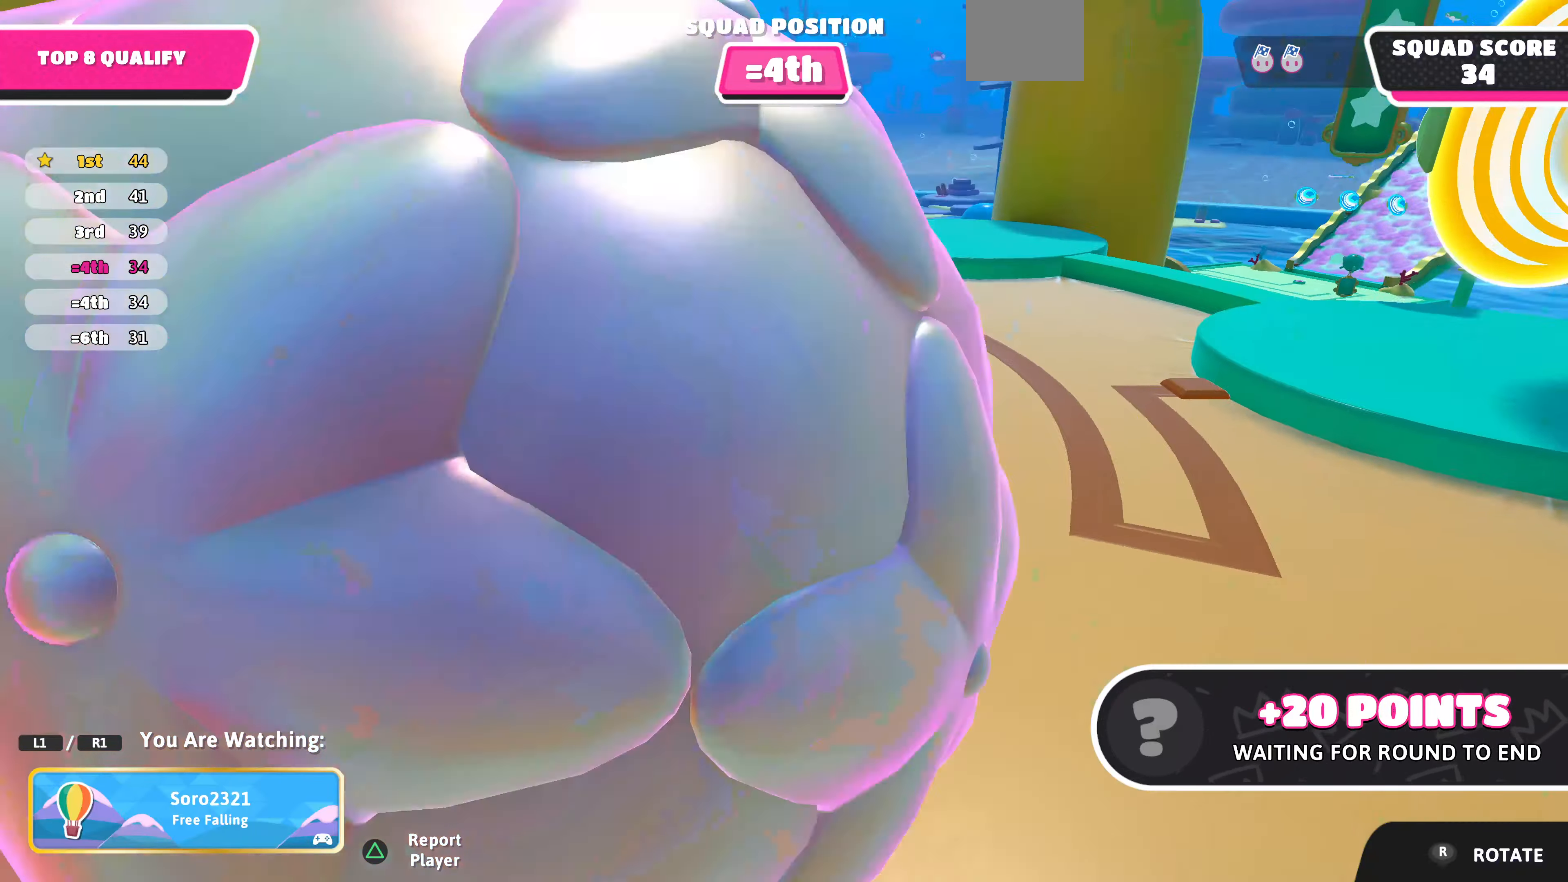
{"buttons": [], "left_stick": "center", "right_stick": "center", "events": [[66, "right_stick", "up-left"], [400, "right_stick", "center"]]}
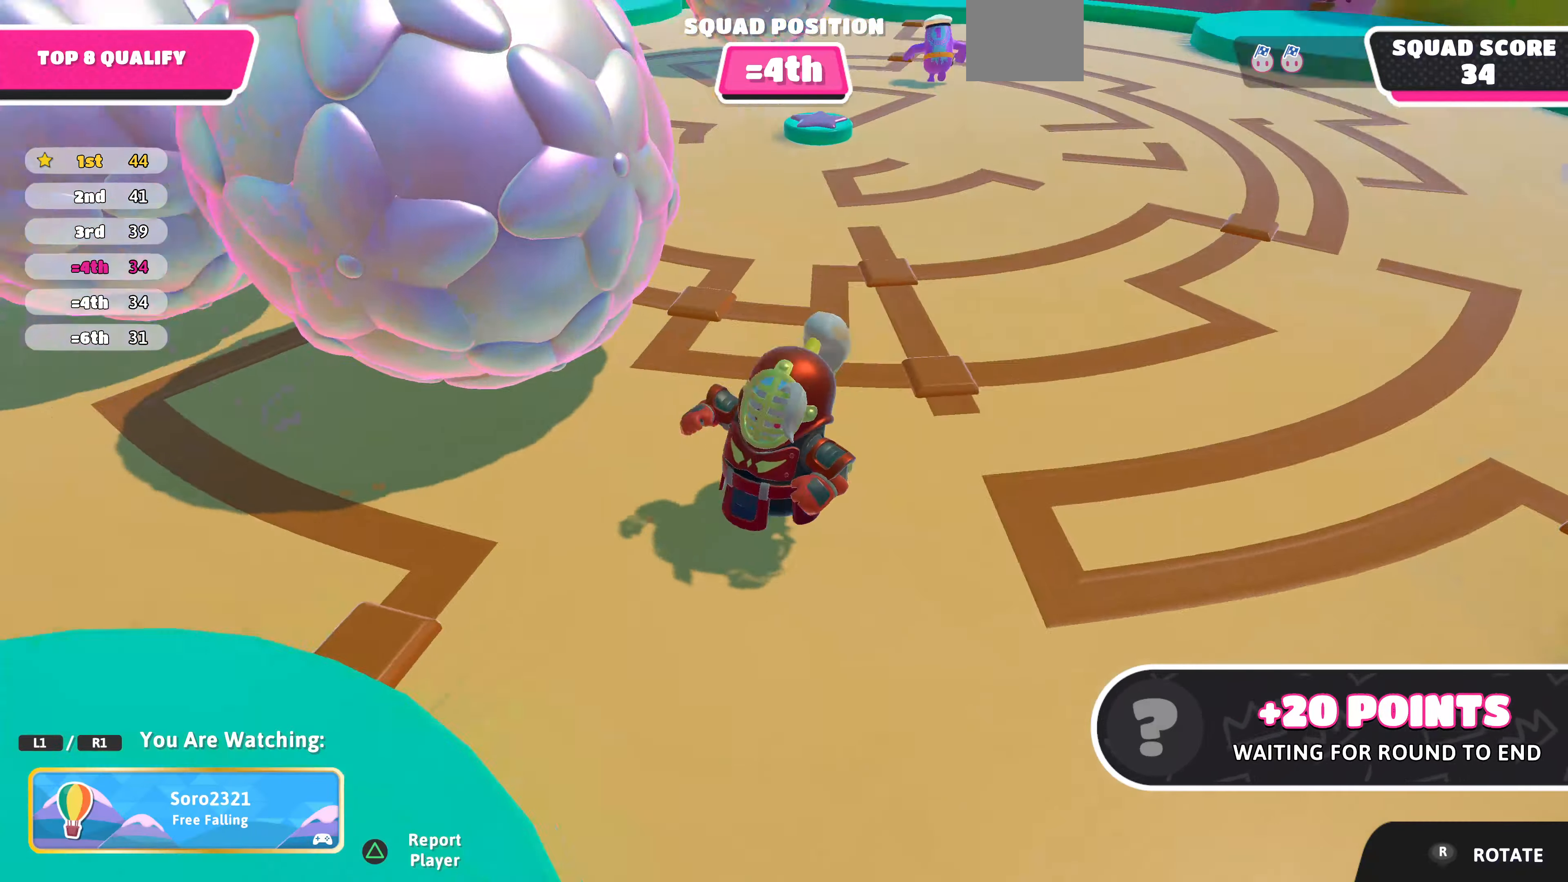
{"buttons": [], "left_stick": "center", "right_stick": "center", "events": []}
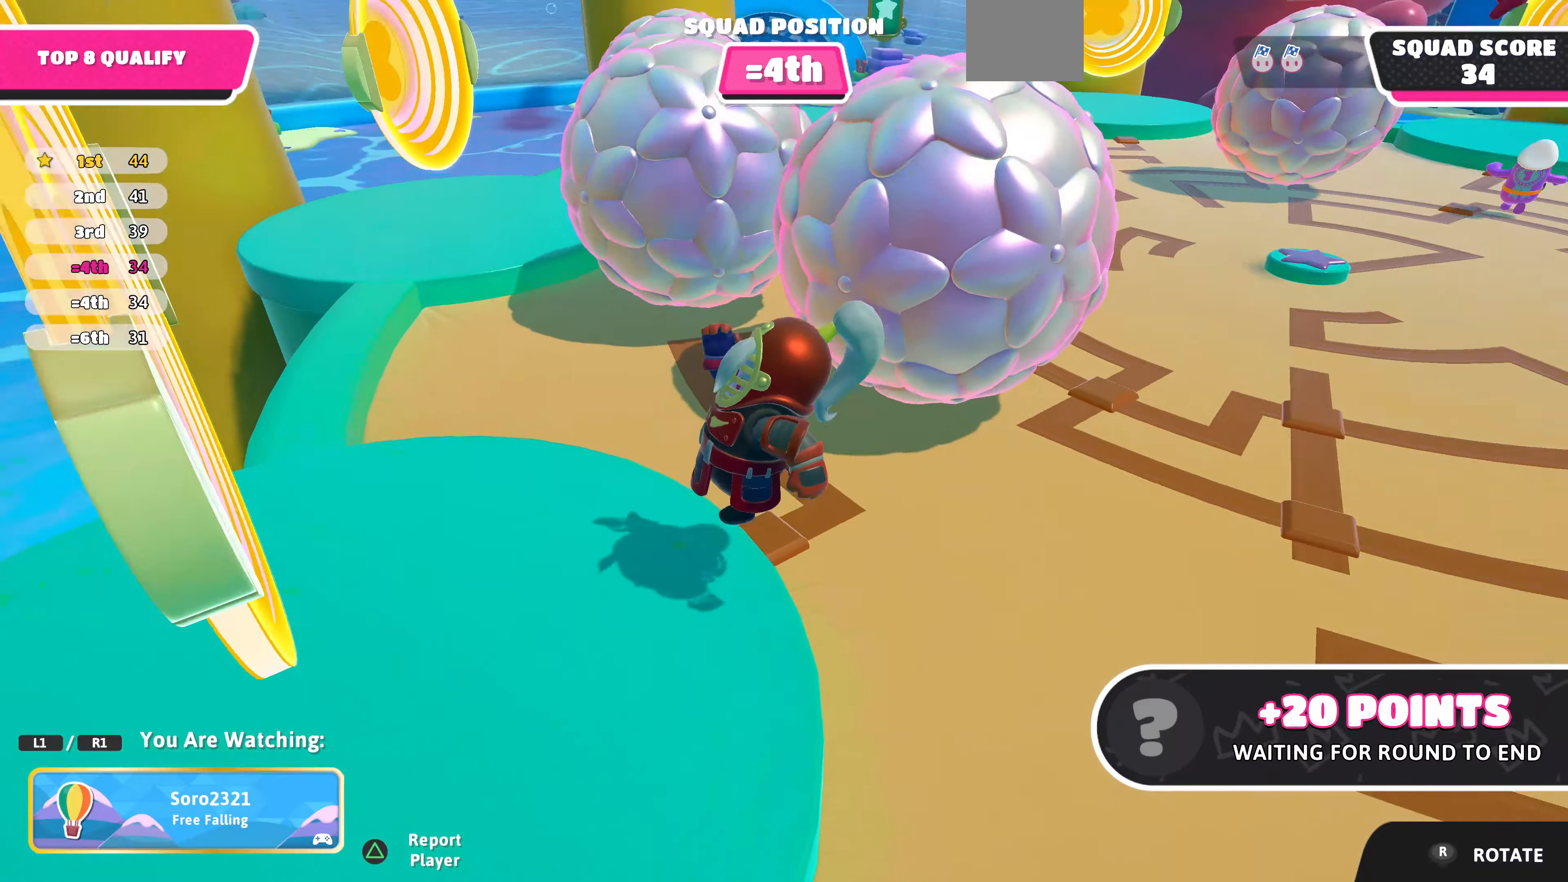
{"buttons": [], "left_stick": "center", "right_stick": "center", "events": []}
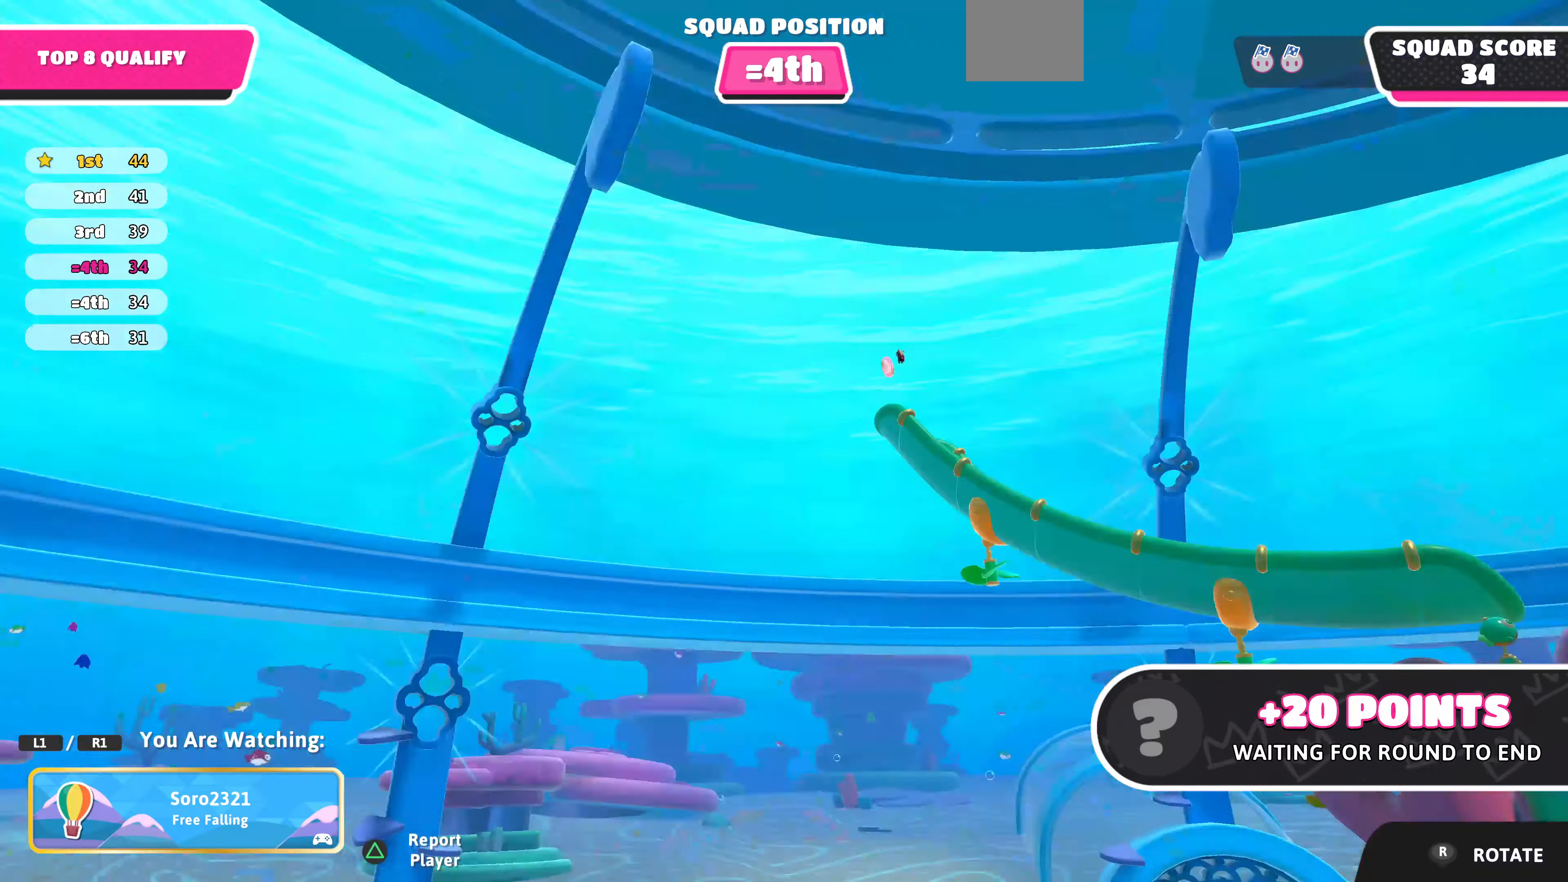
{"buttons": [], "left_stick": "center", "right_stick": "center", "events": []}
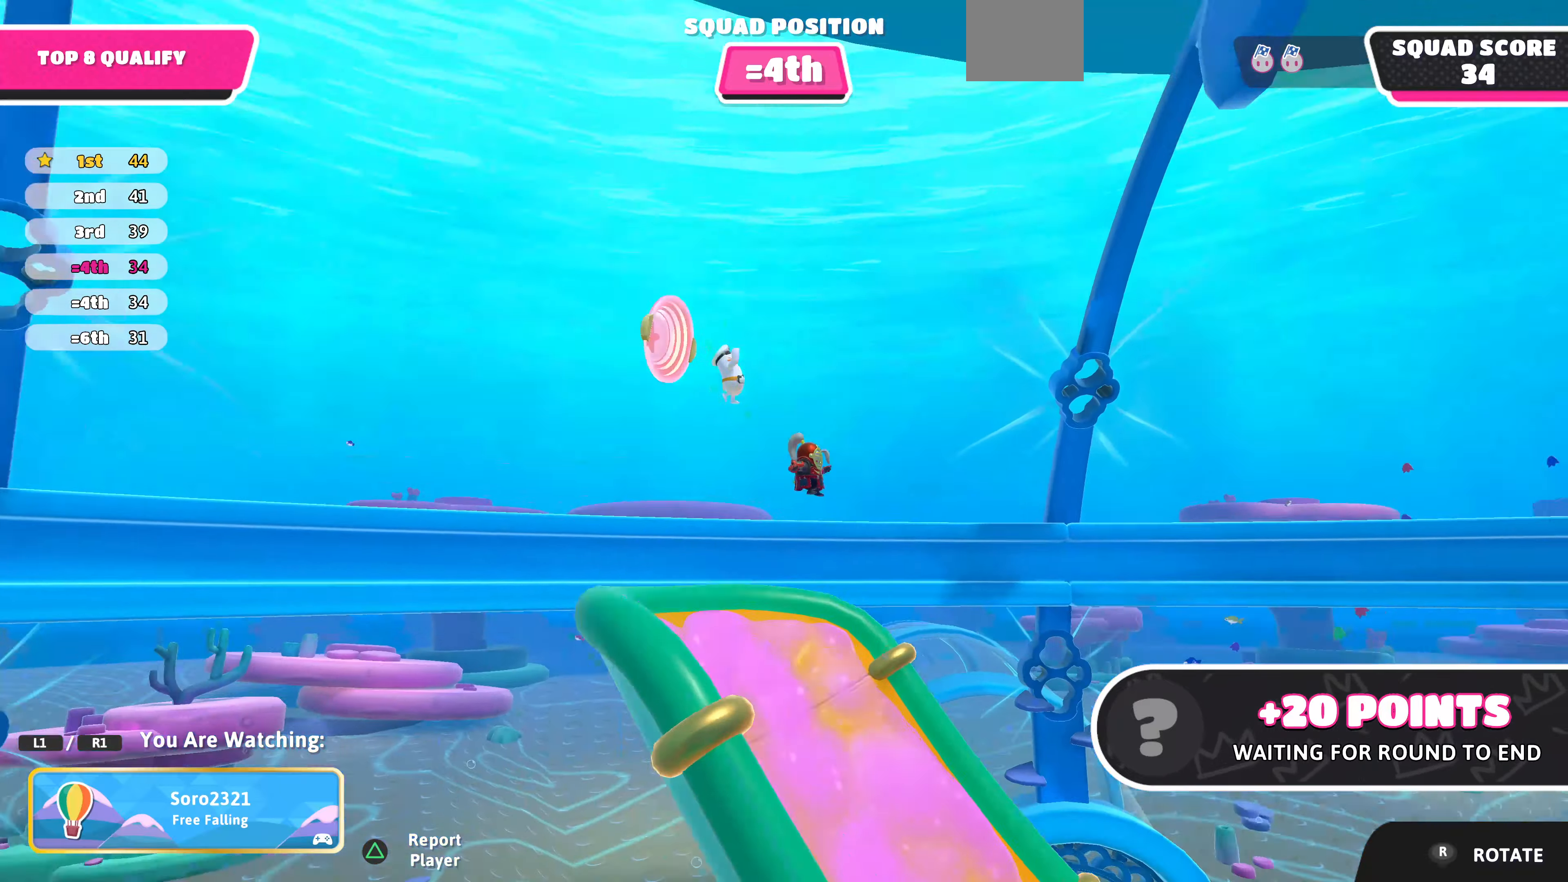
{"buttons": [], "left_stick": "center", "right_stick": "right", "events": [[167, "right_stick", "up-right"], [467, "right_stick", "right"]]}
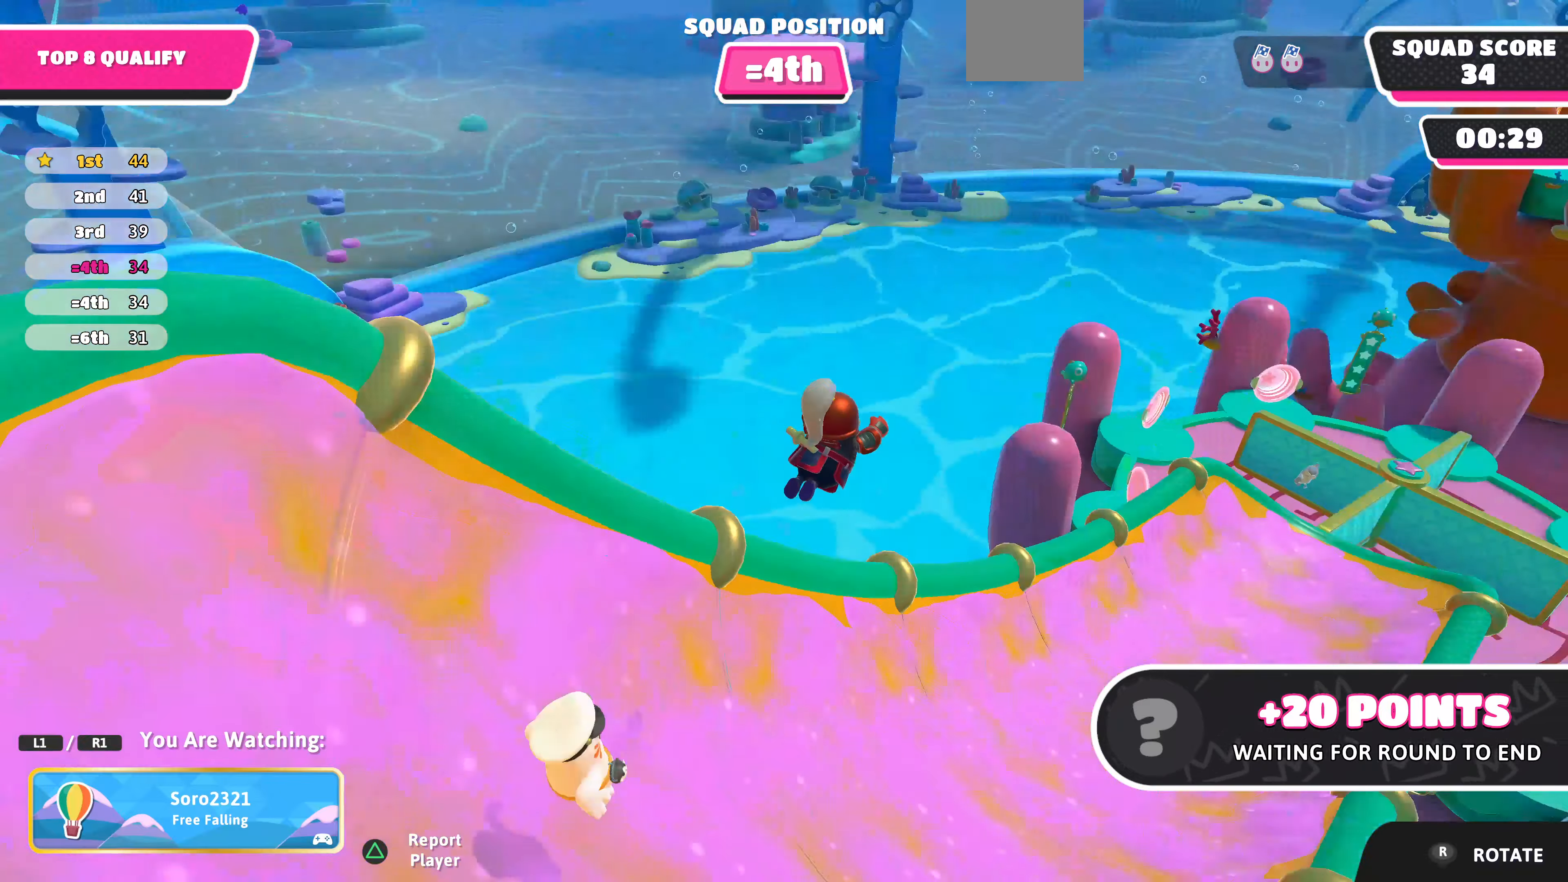
{"buttons": [], "left_stick": "center", "right_stick": "center", "events": [[167, "right_stick", "center"]]}